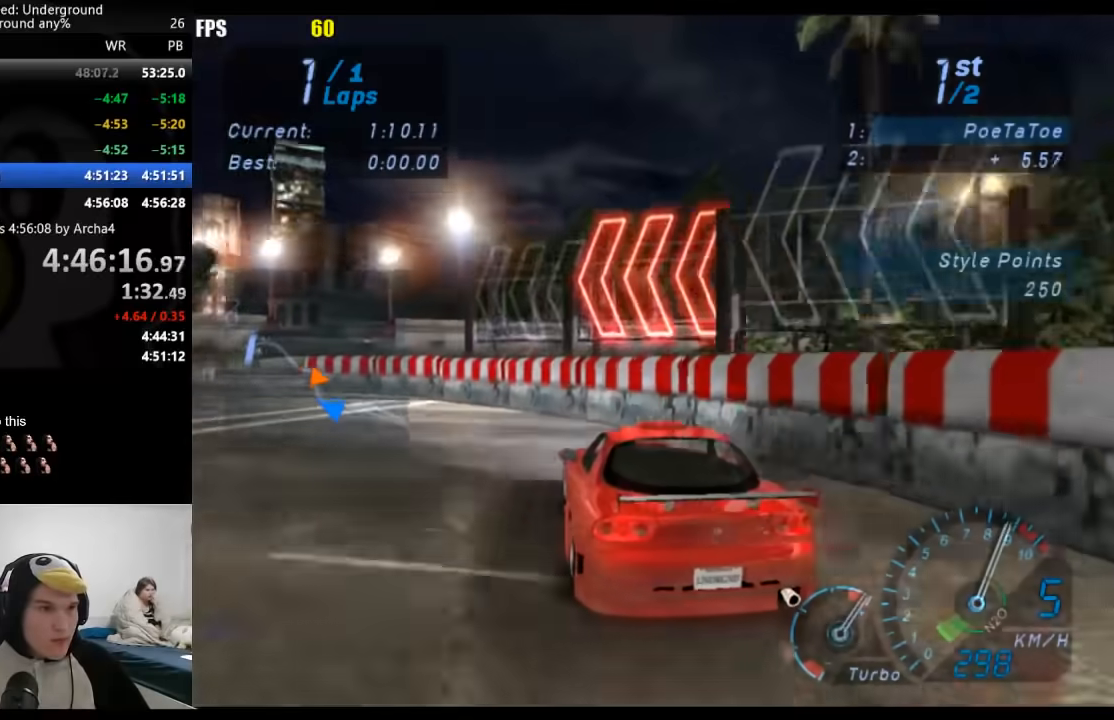
Gameplay with a controller (Xbox layout); each line is a JSON object with the inputs held at the frame after it. "events" lists button and stick changes between this image and that frame as [ms after this image, input, new state], when the widget could be followed in between. Not read: L2 R2.
{"buttons": [], "left_stick": "right", "right_stick": "center", "events": [[117, "X", "down"], [167, "X", "up"], [183, "left_stick", "right"]]}
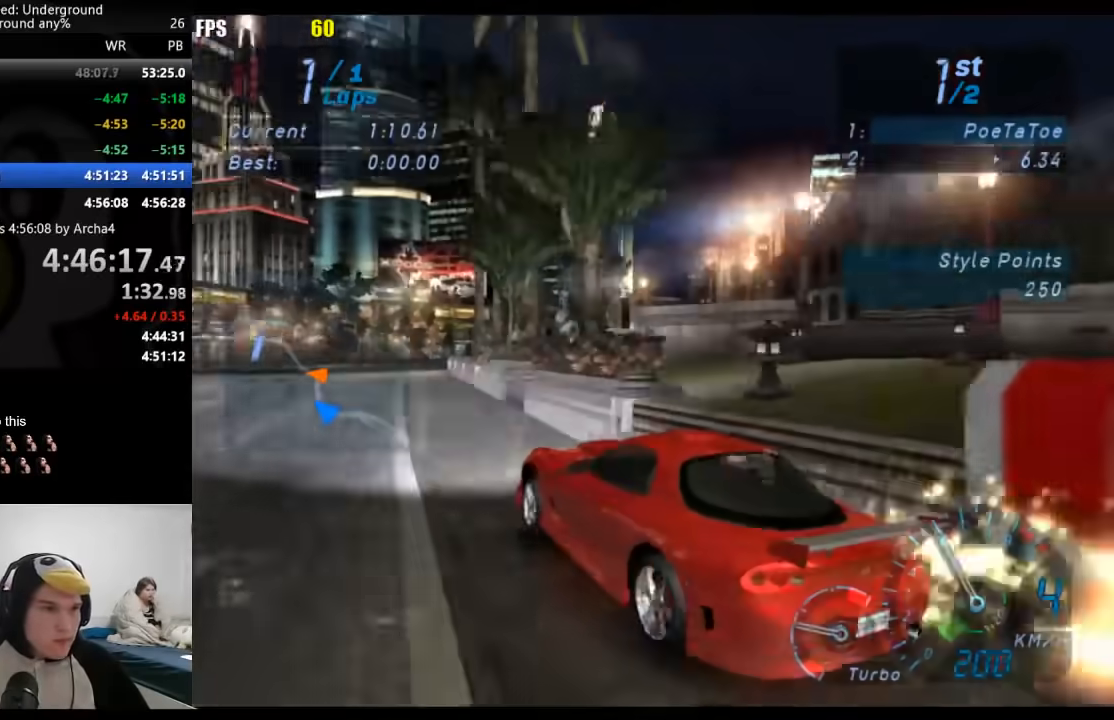
{"buttons": [], "left_stick": "right", "right_stick": "center", "events": []}
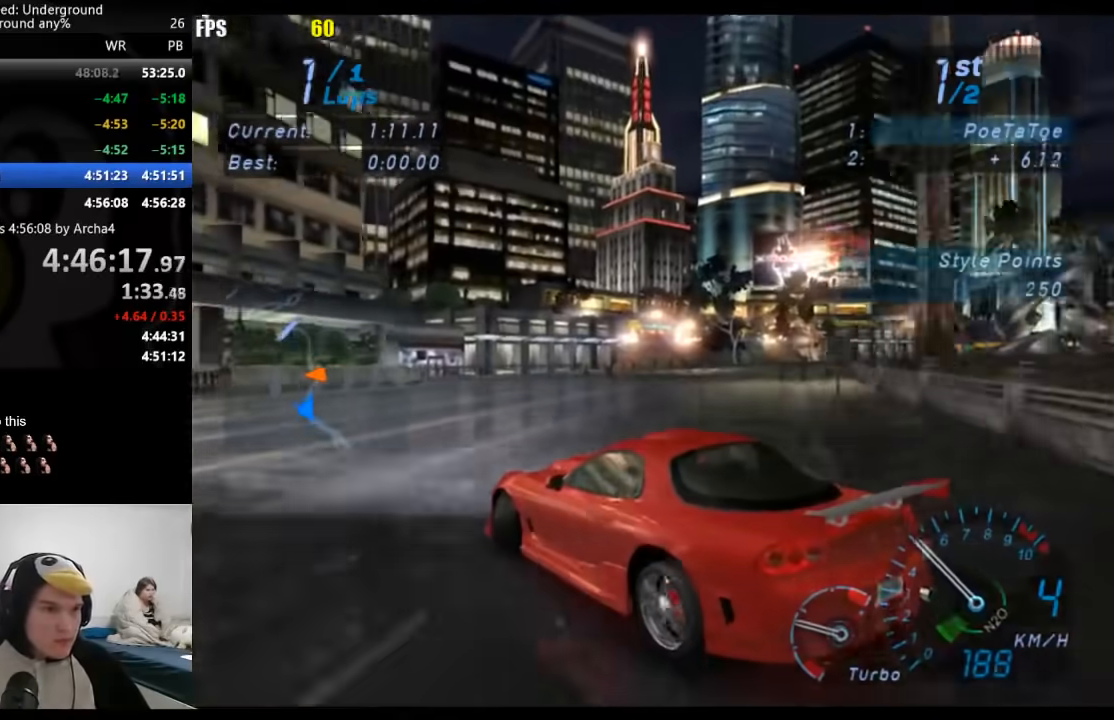
{"buttons": [], "left_stick": "down-left", "right_stick": "center", "events": [[50, "X", "down"], [117, "X", "up"], [417, "left_stick", "down-left"]]}
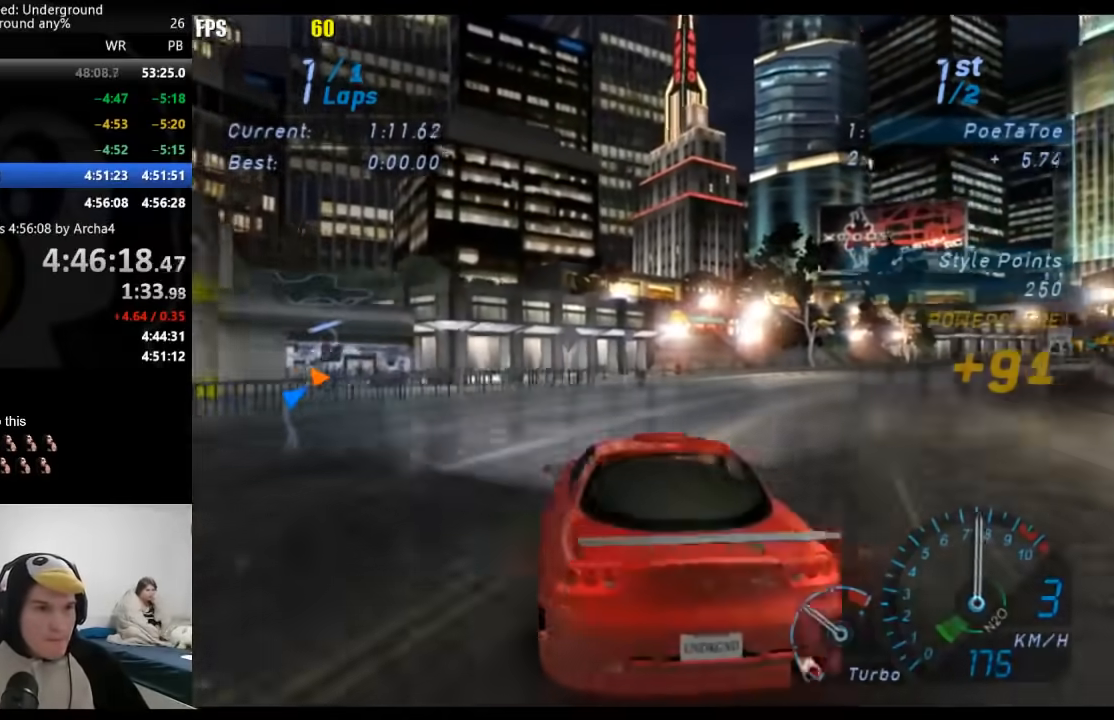
{"buttons": [], "left_stick": "center", "right_stick": "center", "events": [[83, "left_stick", "right"], [483, "left_stick", "center"]]}
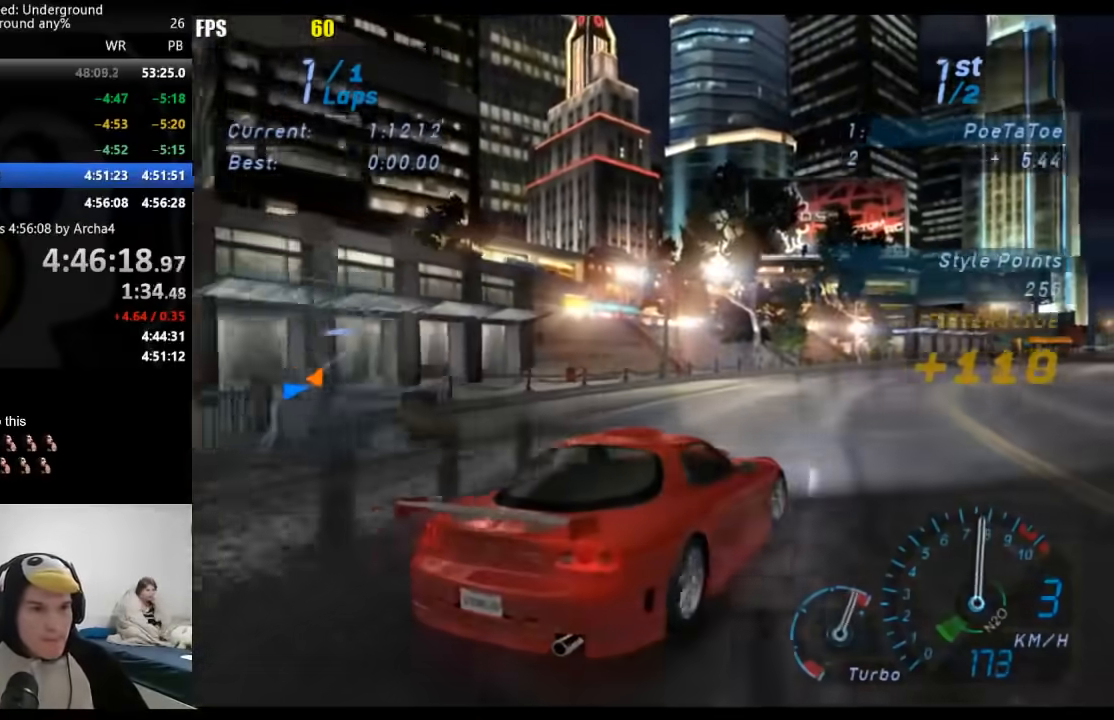
{"buttons": ["A"], "left_stick": "right", "right_stick": "center", "events": [[33, "left_stick", "down-left"], [283, "left_stick", "center"], [367, "left_stick", "right"], [450, "A", "down"]]}
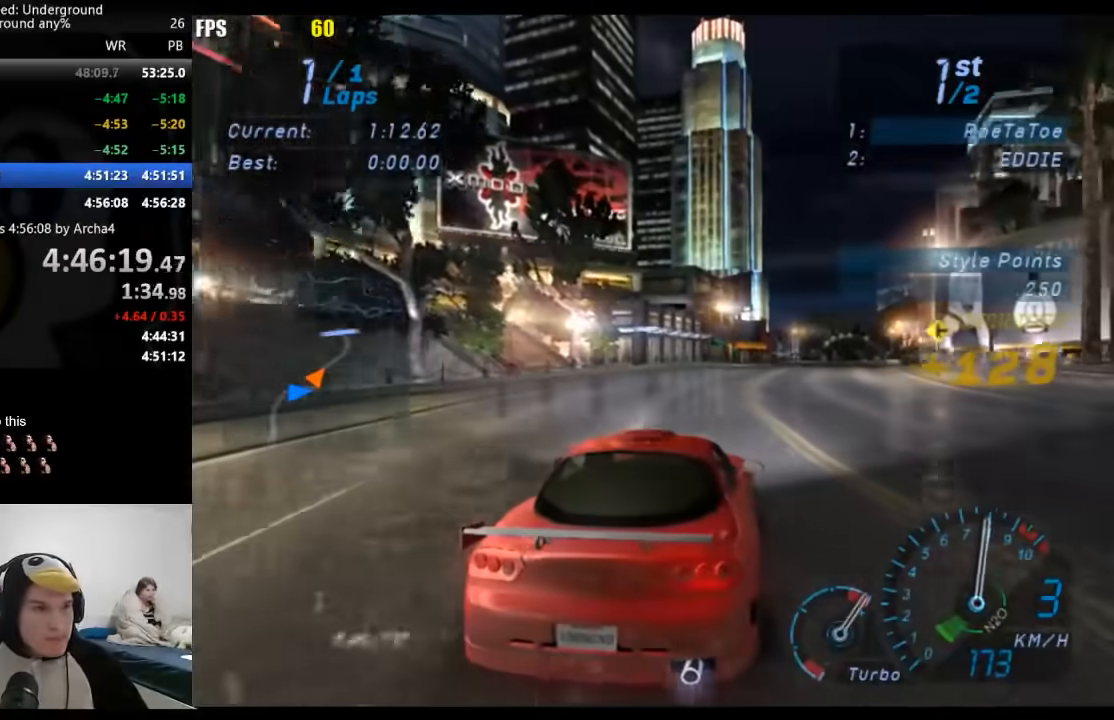
{"buttons": ["A"], "left_stick": "center", "right_stick": "center", "events": [[67, "left_stick", "center"]]}
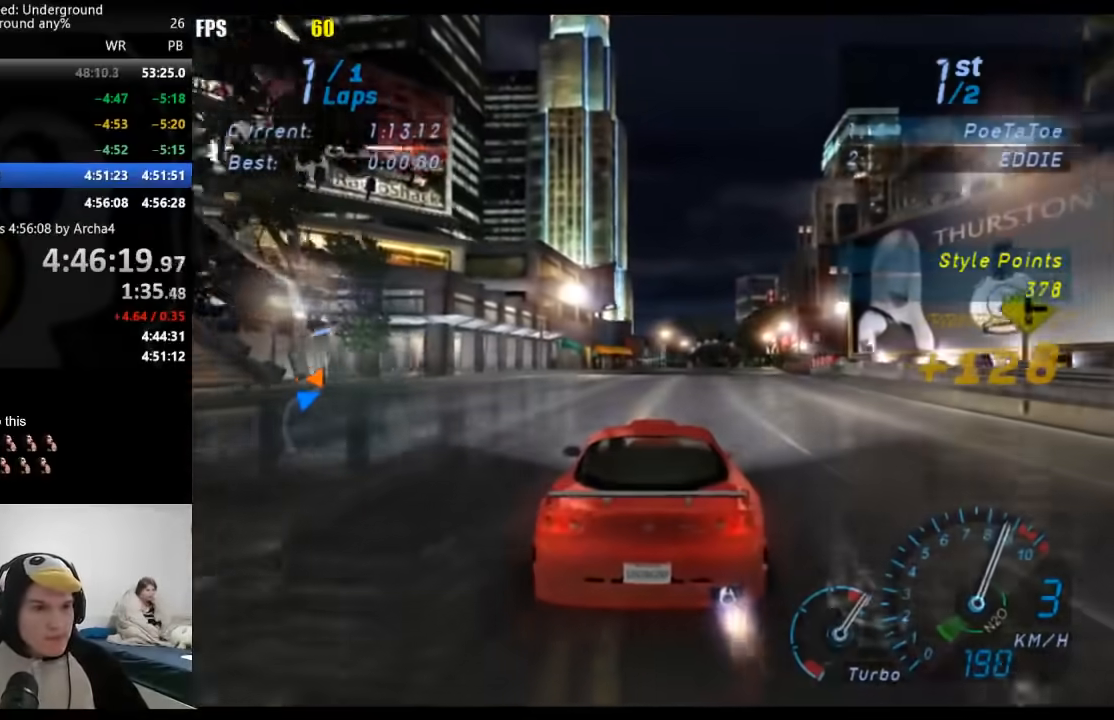
{"buttons": ["A"], "left_stick": "center", "right_stick": "center", "events": []}
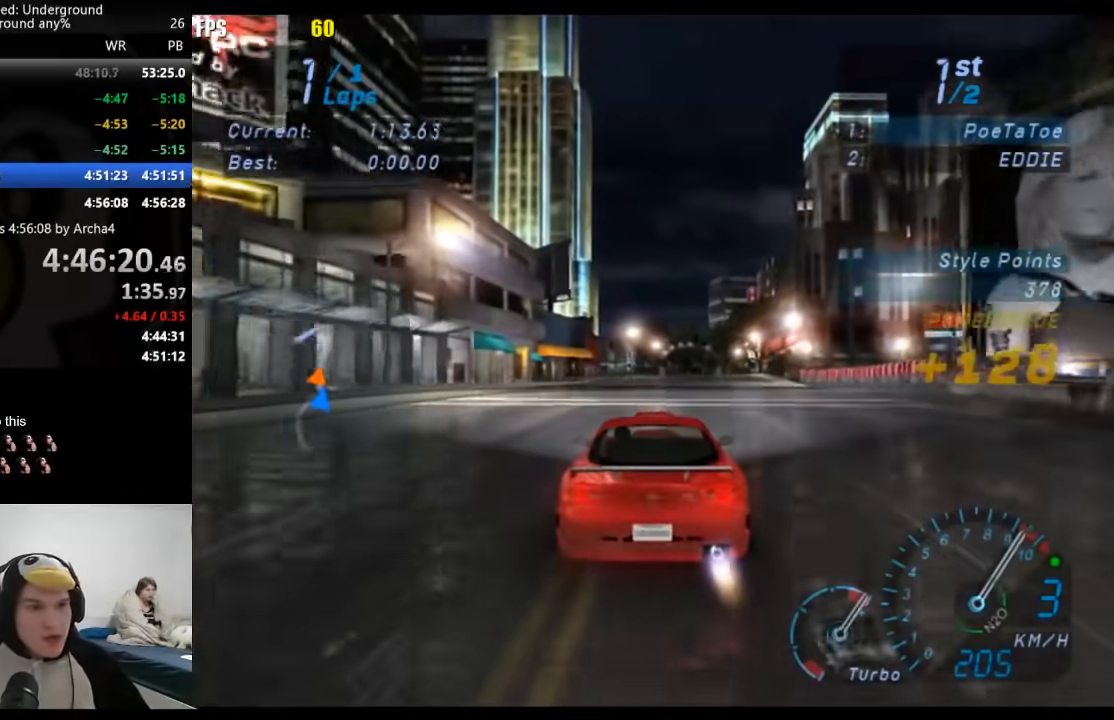
{"buttons": [], "left_stick": "center", "right_stick": "center", "events": [[350, "A", "up"]]}
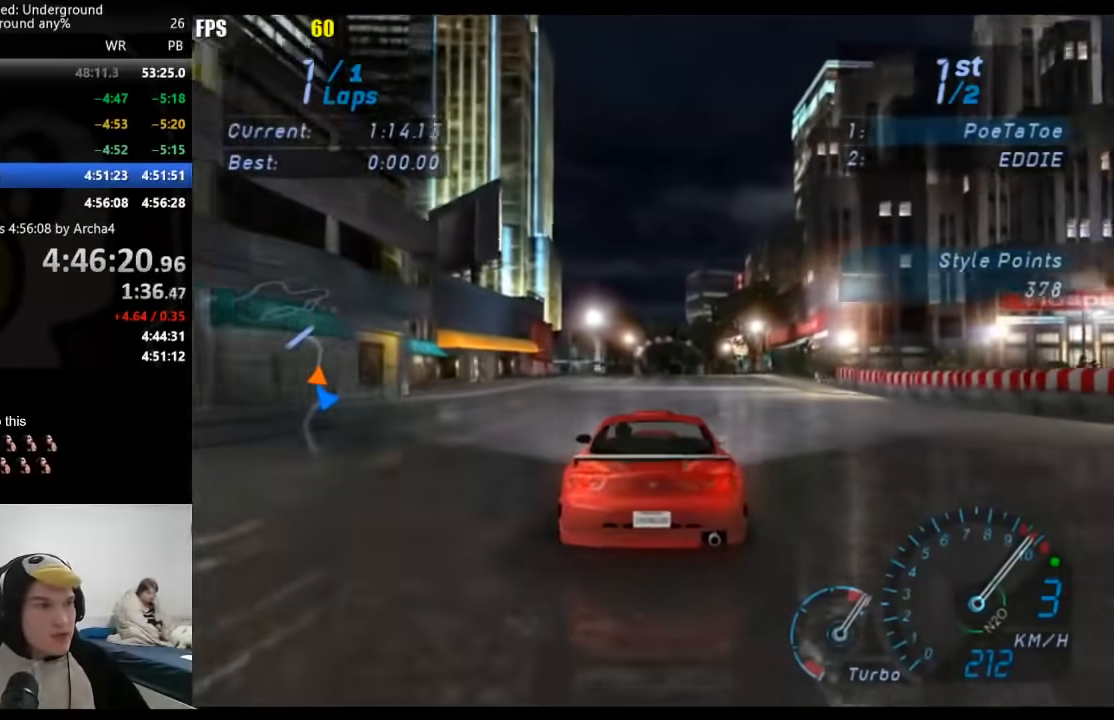
{"buttons": ["L1"], "left_stick": "center", "right_stick": "center", "events": [[67, "B", "down"], [167, "B", "up"], [383, "L1", "down"]]}
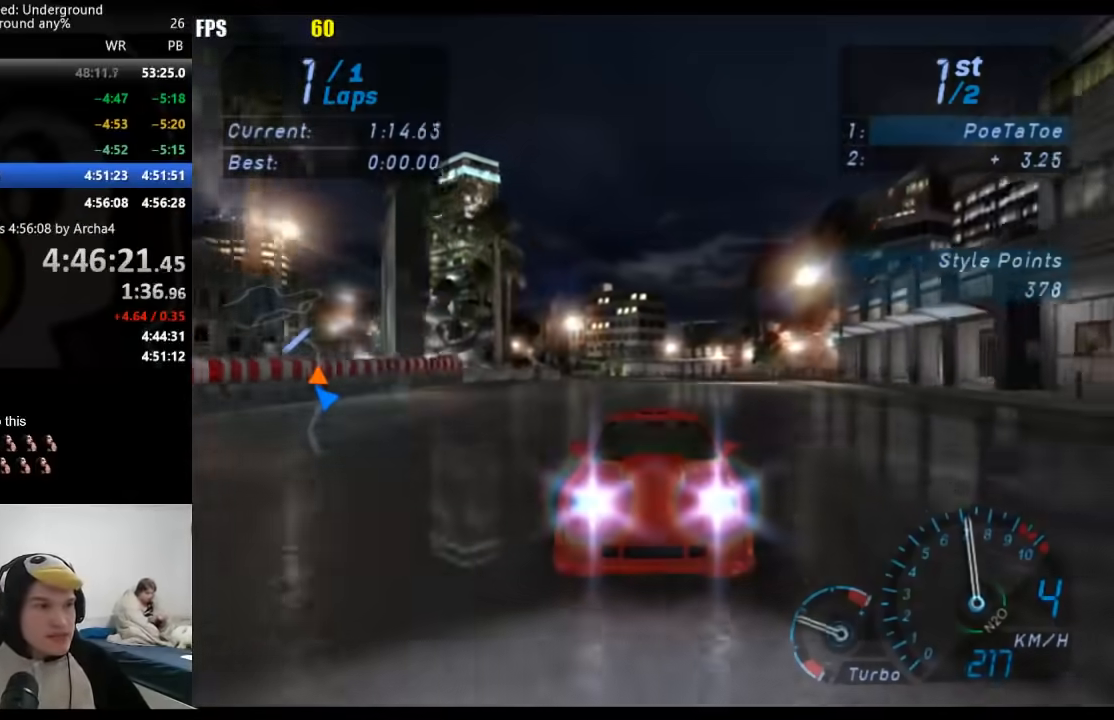
{"buttons": [], "left_stick": "center", "right_stick": "center", "events": [[383, "L1", "up"]]}
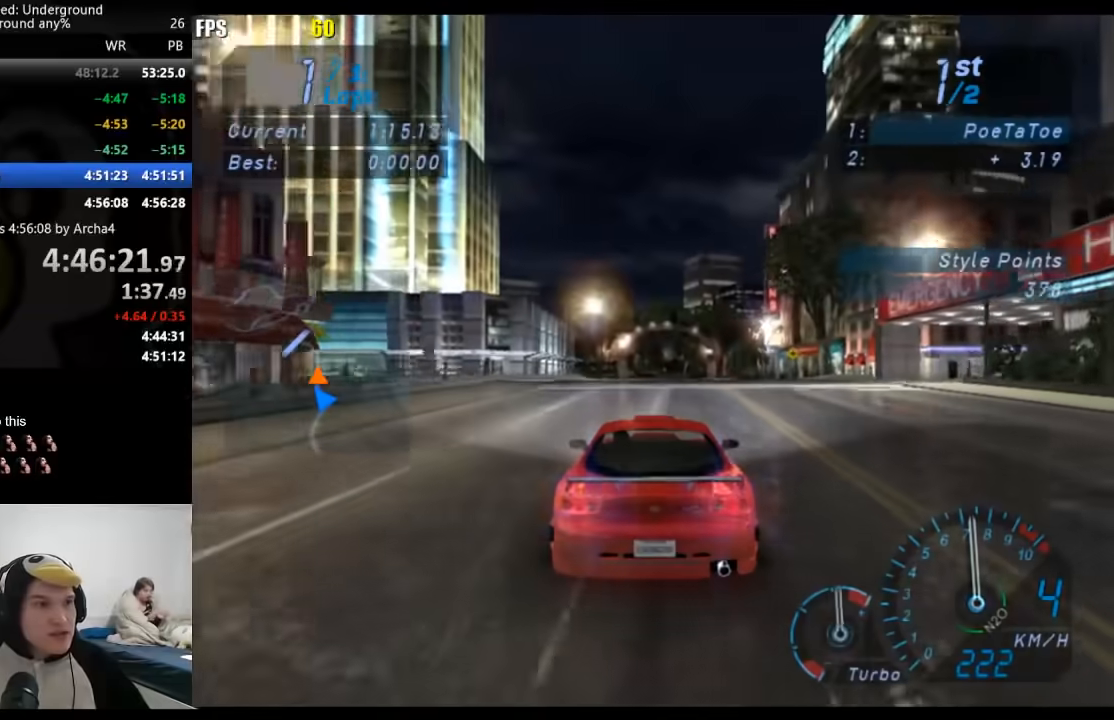
{"buttons": [], "left_stick": "right", "right_stick": "center", "events": [[433, "left_stick", "right"]]}
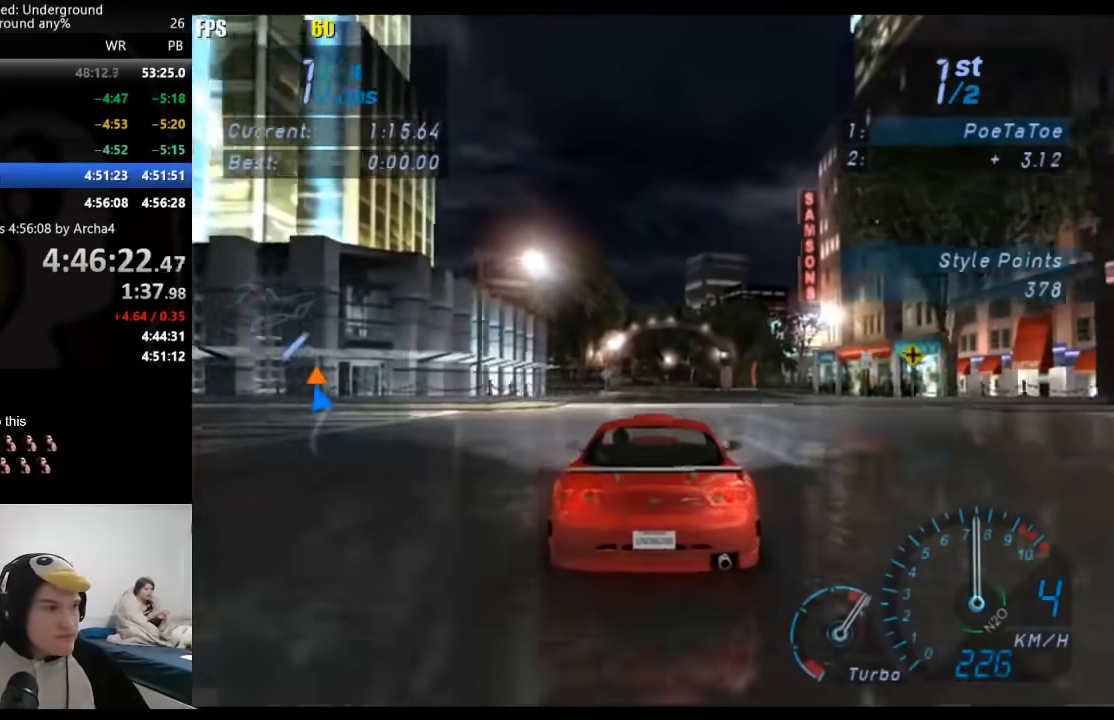
{"buttons": [], "left_stick": "center", "right_stick": "center", "events": [[17, "left_stick", "center"]]}
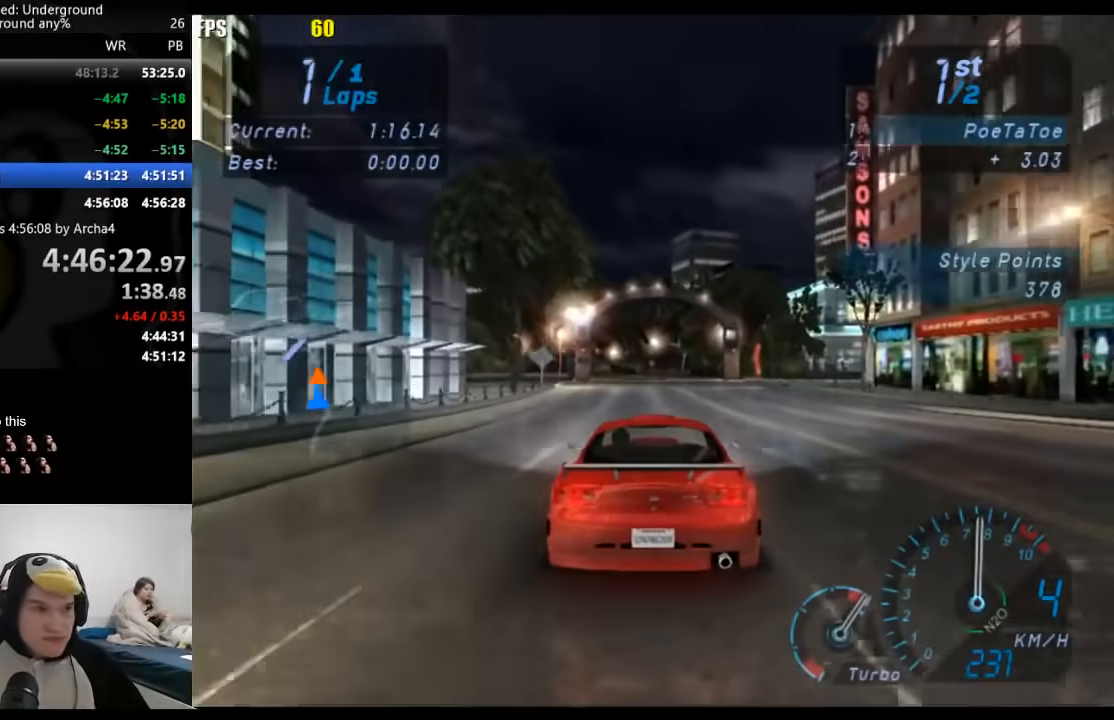
{"buttons": [], "left_stick": "center", "right_stick": "center", "events": []}
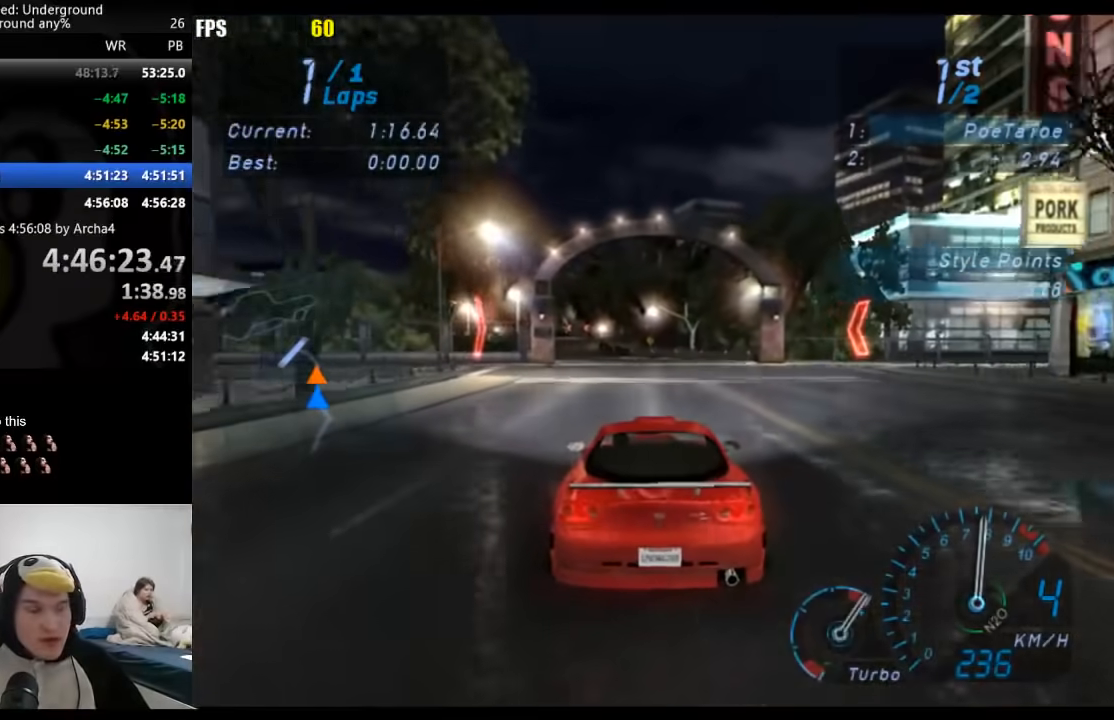
{"buttons": [], "left_stick": "center", "right_stick": "center", "events": [[167, "left_stick", "down-left"], [283, "left_stick", "center"]]}
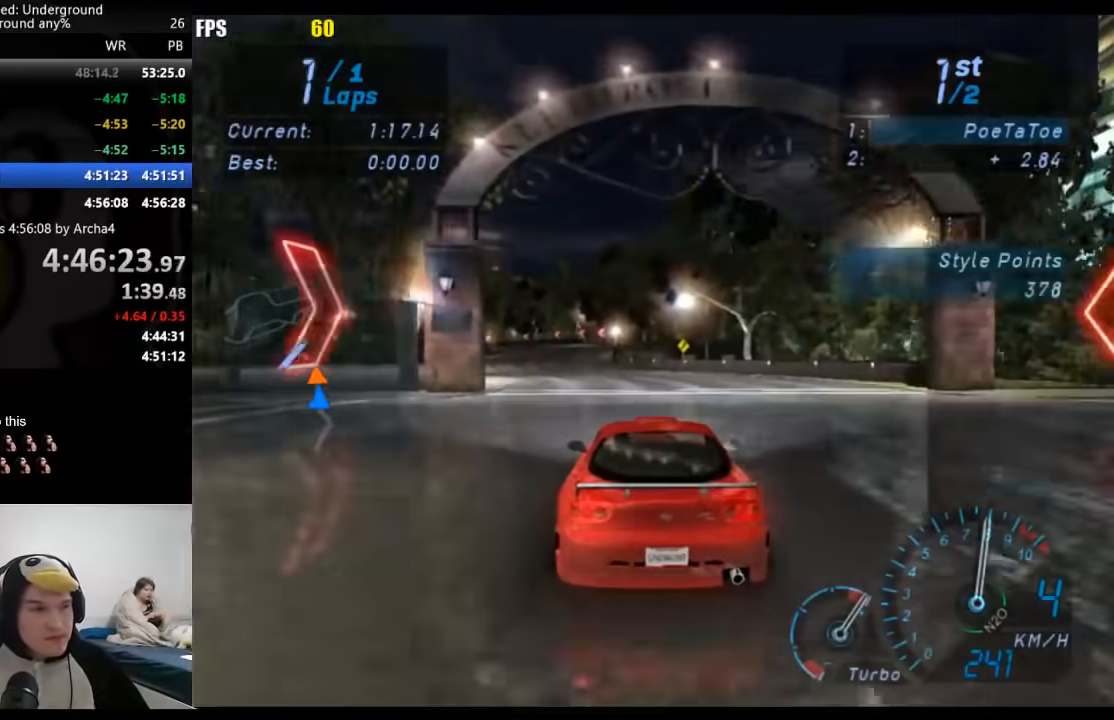
{"buttons": [], "left_stick": "down-left", "right_stick": "center", "events": [[117, "left_stick", "down-left"], [250, "left_stick", "center"], [417, "left_stick", "down-left"]]}
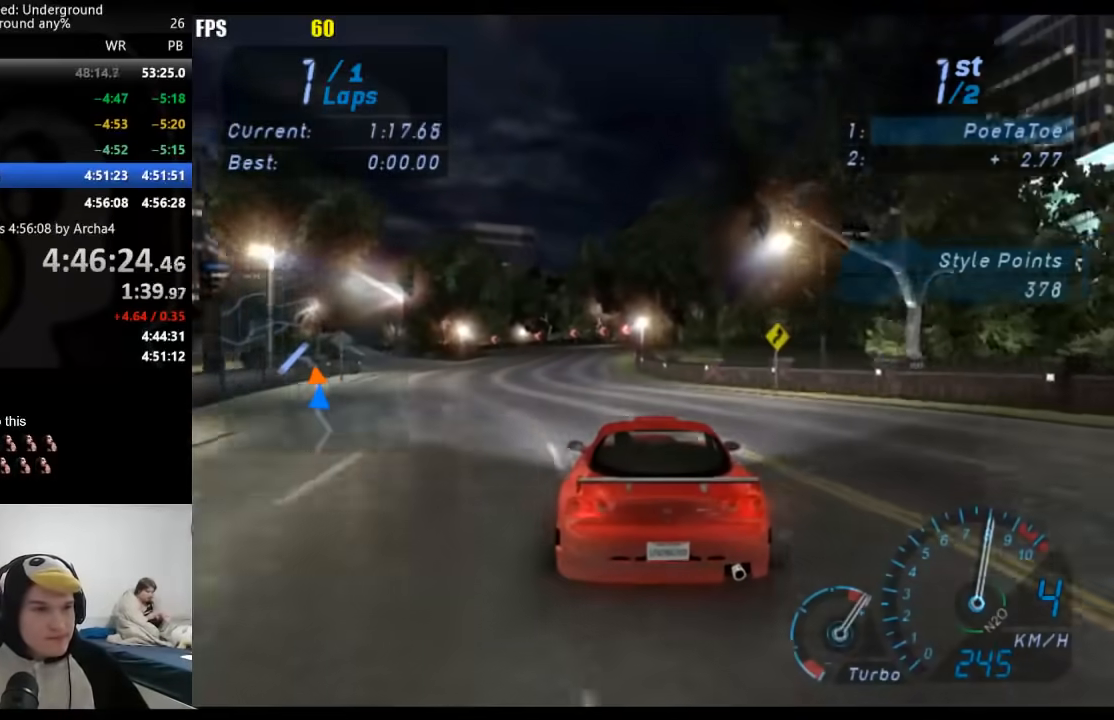
{"buttons": [], "left_stick": "center", "right_stick": "center", "events": [[67, "left_stick", "center"], [183, "left_stick", "down-left"], [300, "left_stick", "center"]]}
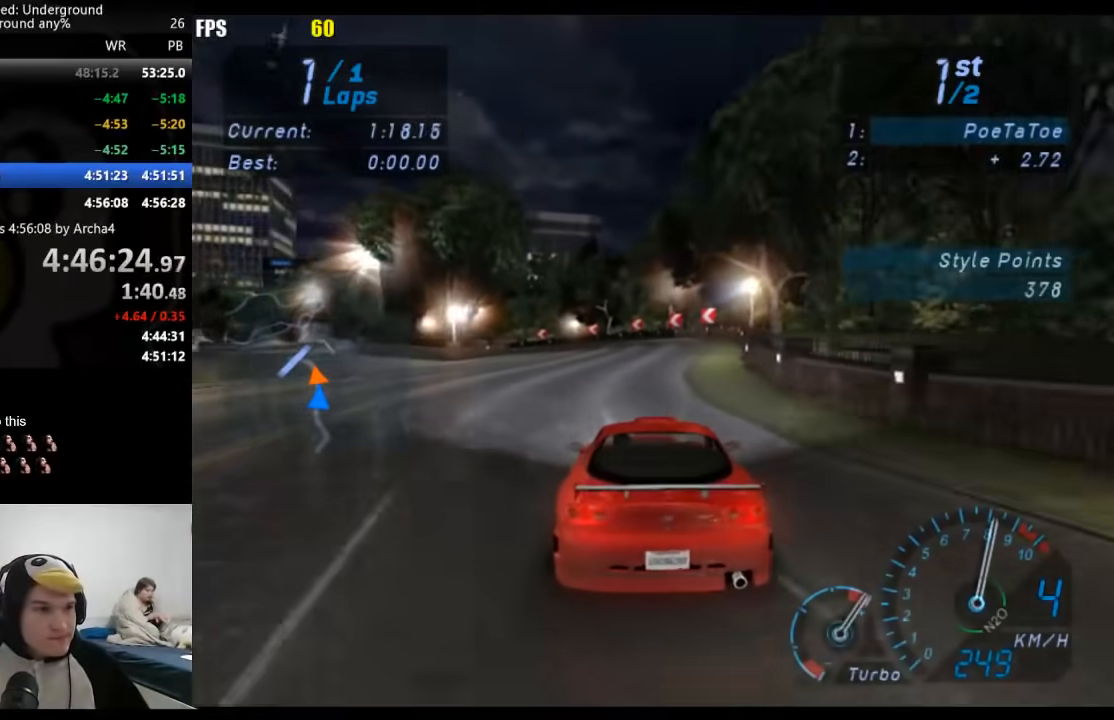
{"buttons": [], "left_stick": "down-left", "right_stick": "center", "events": [[300, "left_stick", "down-left"]]}
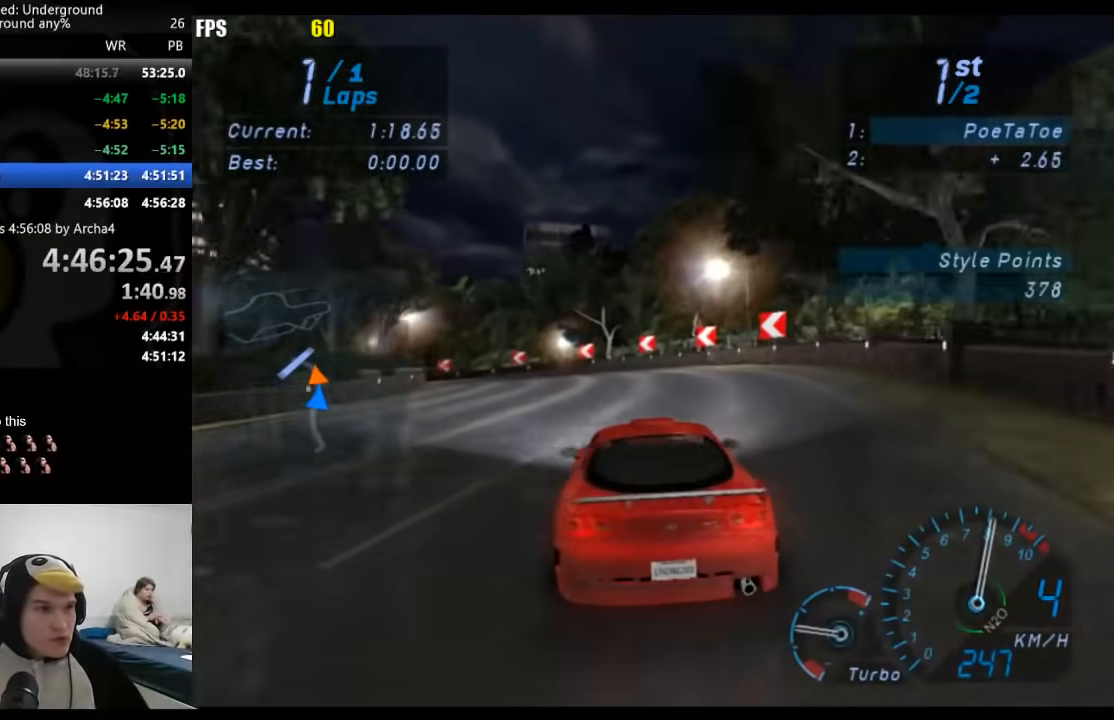
{"buttons": [], "left_stick": "down-left", "right_stick": "center", "events": []}
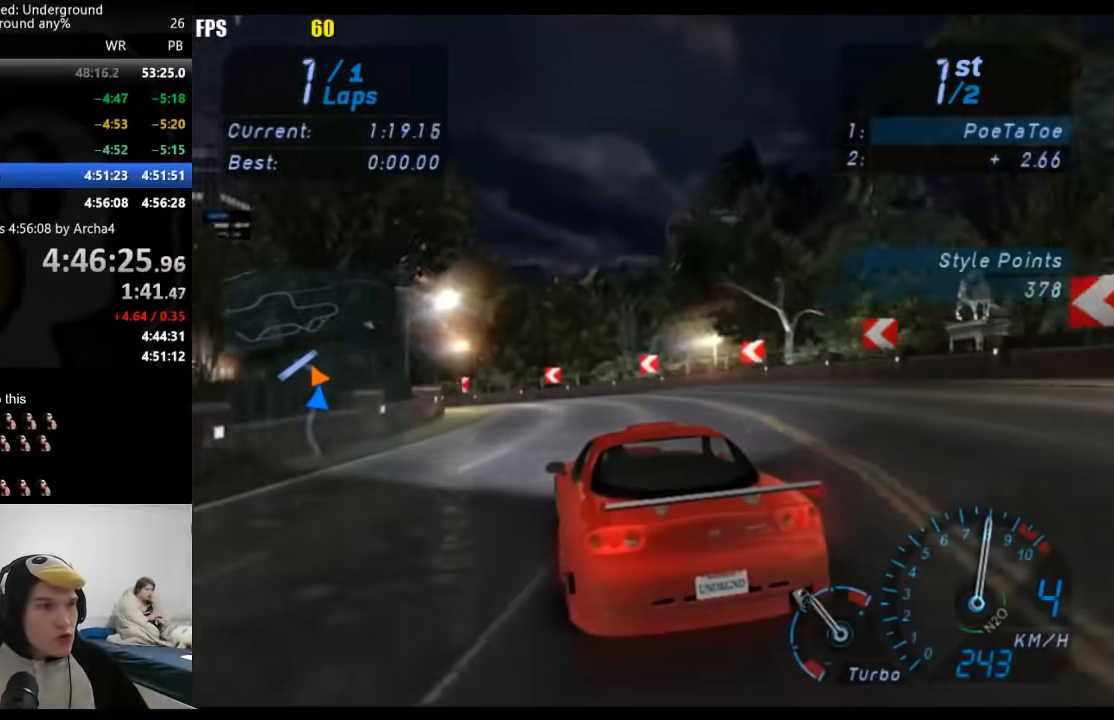
{"buttons": [], "left_stick": "down-left", "right_stick": "center", "events": []}
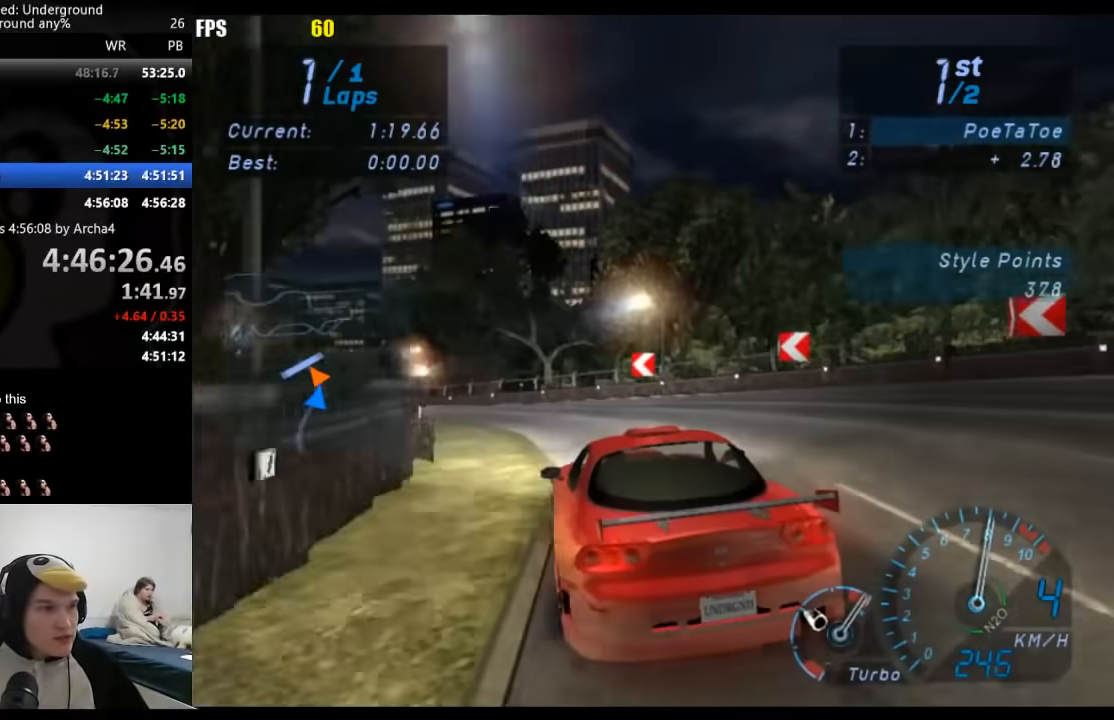
{"buttons": [], "left_stick": "down-left", "right_stick": "center", "events": []}
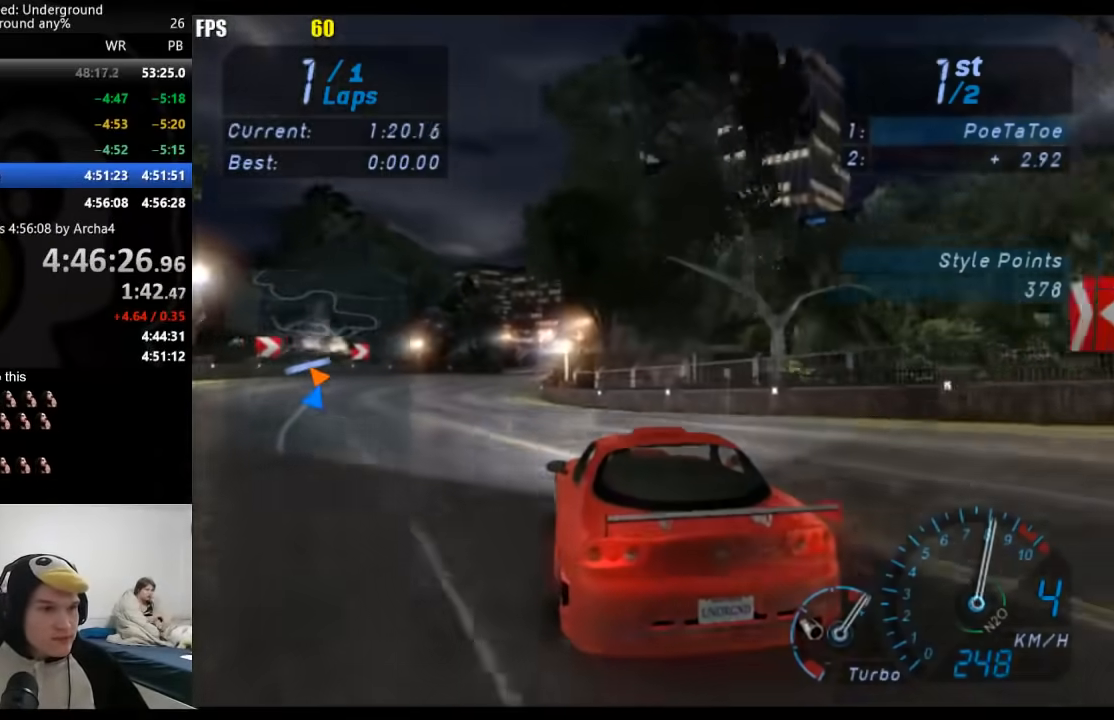
{"buttons": [], "left_stick": "right", "right_stick": "center", "events": [[183, "left_stick", "center"], [267, "left_stick", "right"]]}
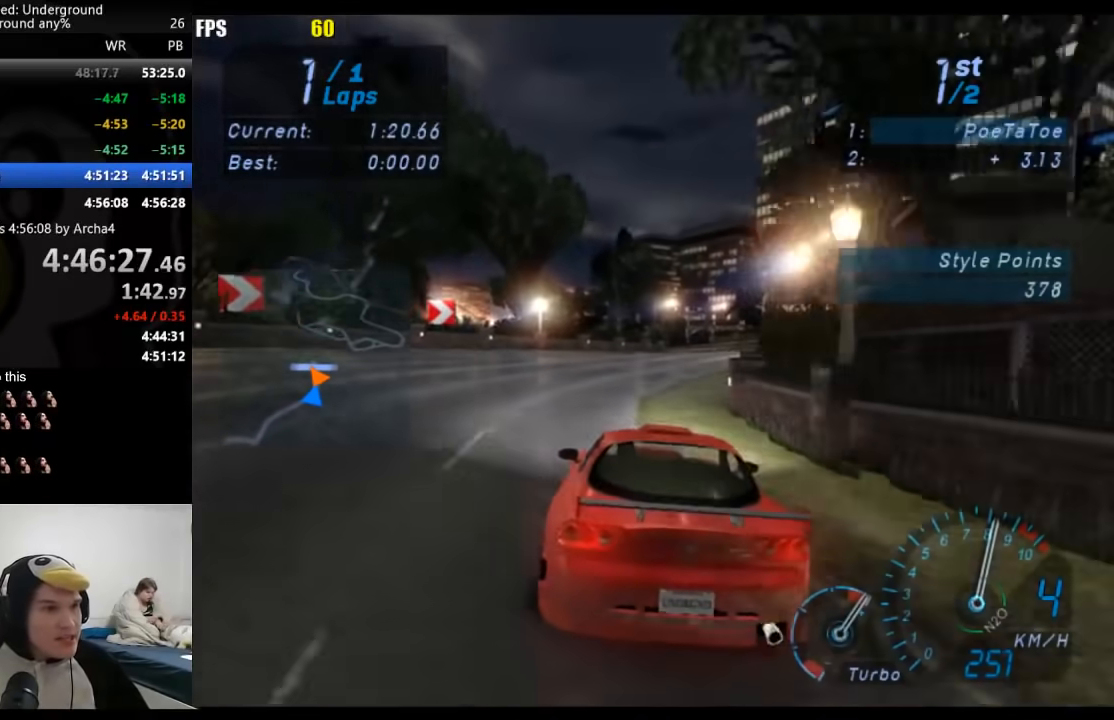
{"buttons": [], "left_stick": "down-left", "right_stick": "center", "events": [[383, "left_stick", "center"], [467, "left_stick", "down-left"]]}
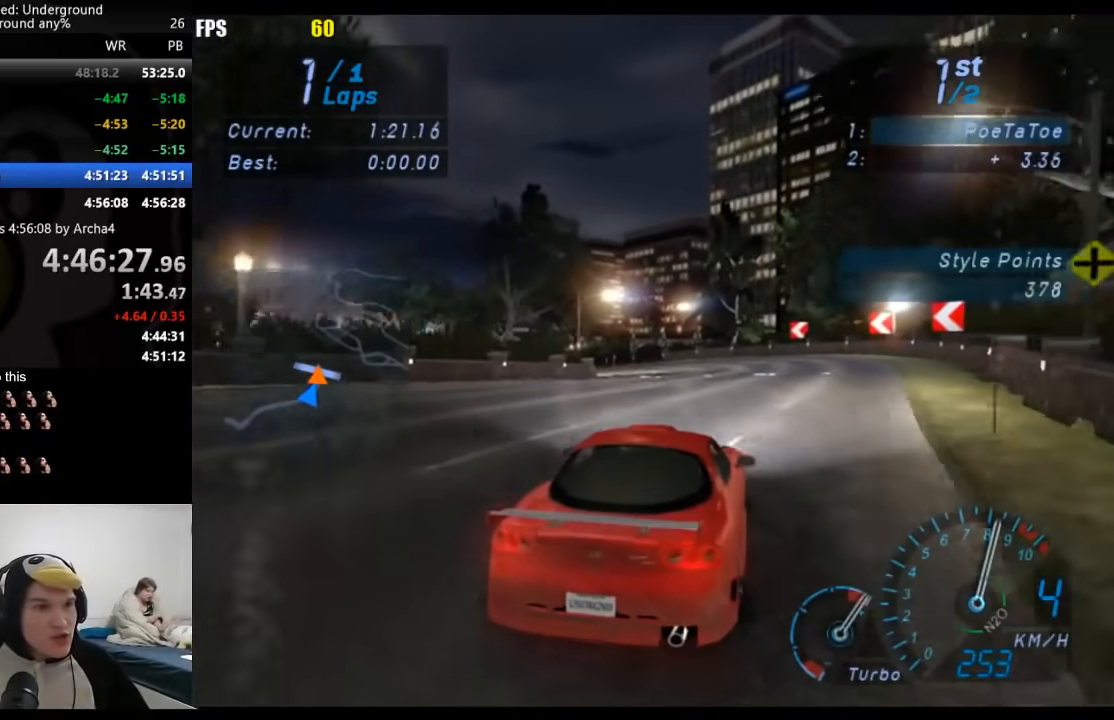
{"buttons": ["SELECT"], "left_stick": "center", "right_stick": "center", "events": [[117, "left_stick", "center"], [467, "SELECT", "down"]]}
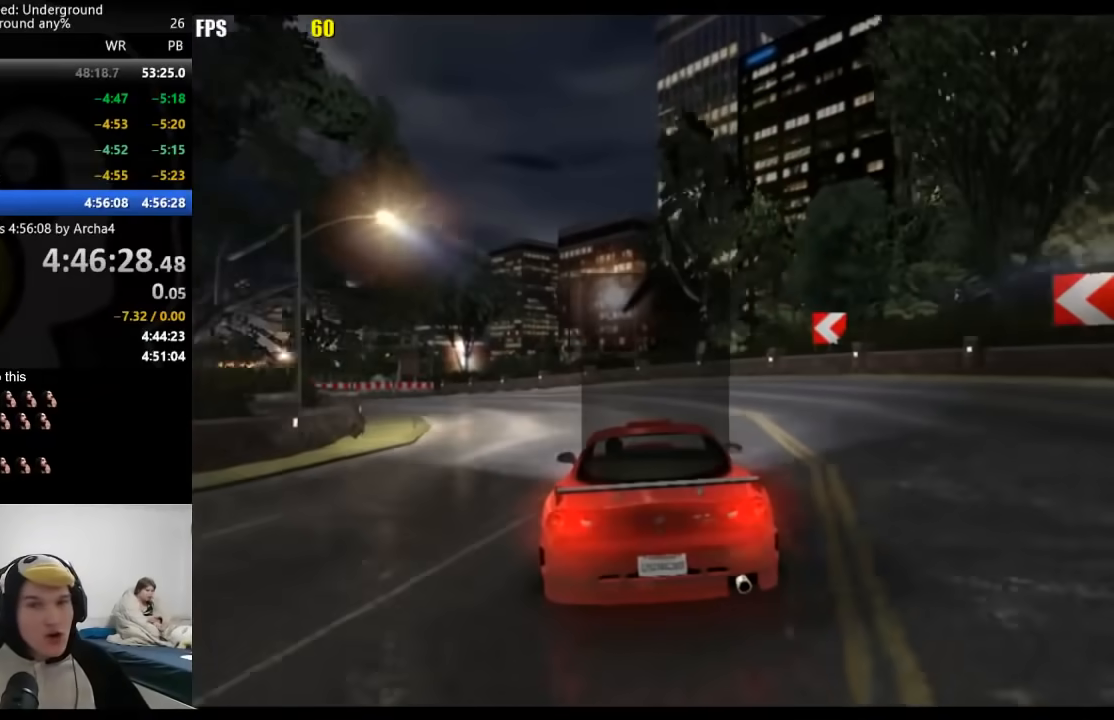
{"buttons": [], "left_stick": "center", "right_stick": "center", "events": [[133, "SELECT", "up"]]}
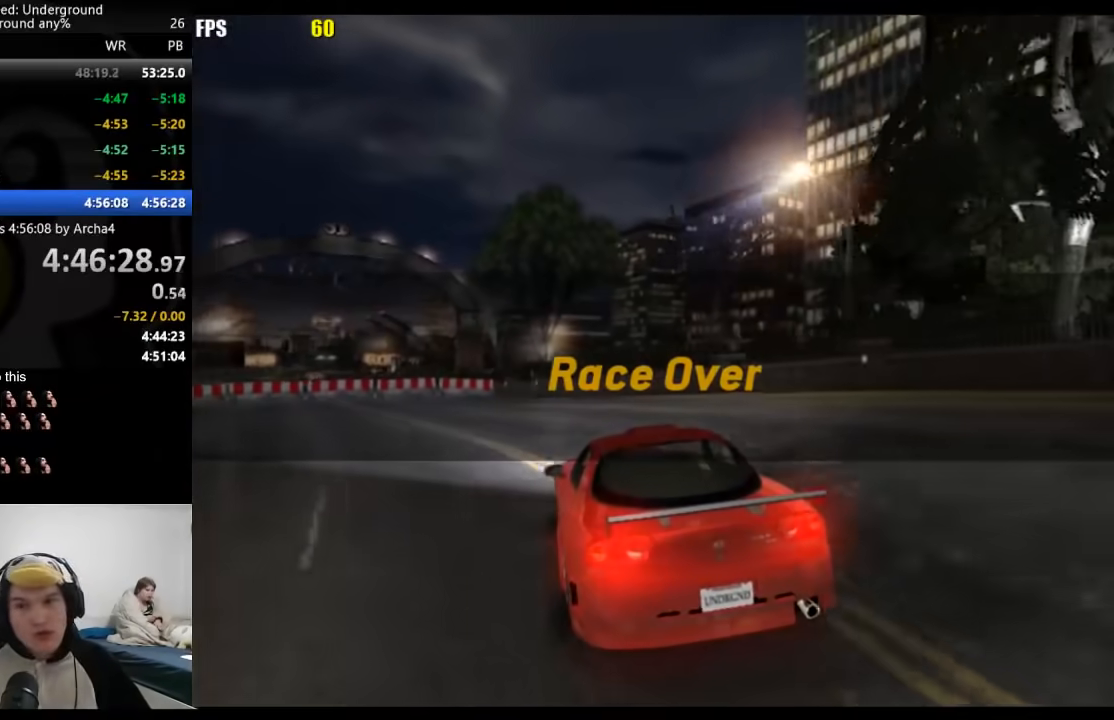
{"buttons": [], "left_stick": "center", "right_stick": "center", "events": []}
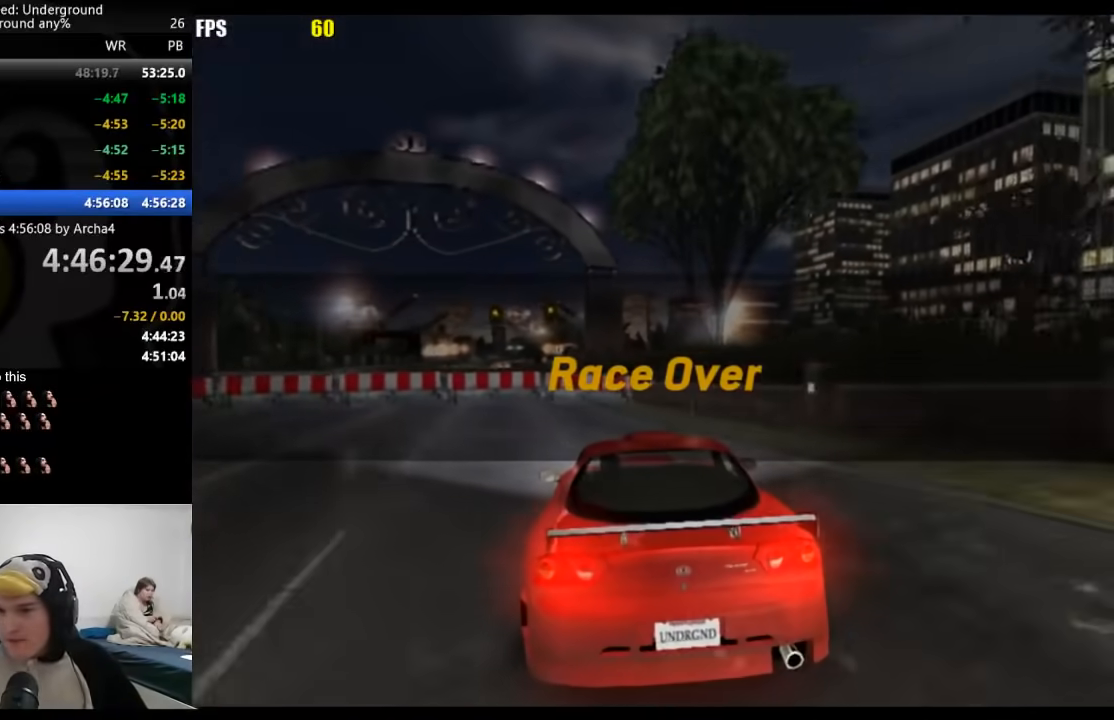
{"buttons": [], "left_stick": "center", "right_stick": "center", "events": []}
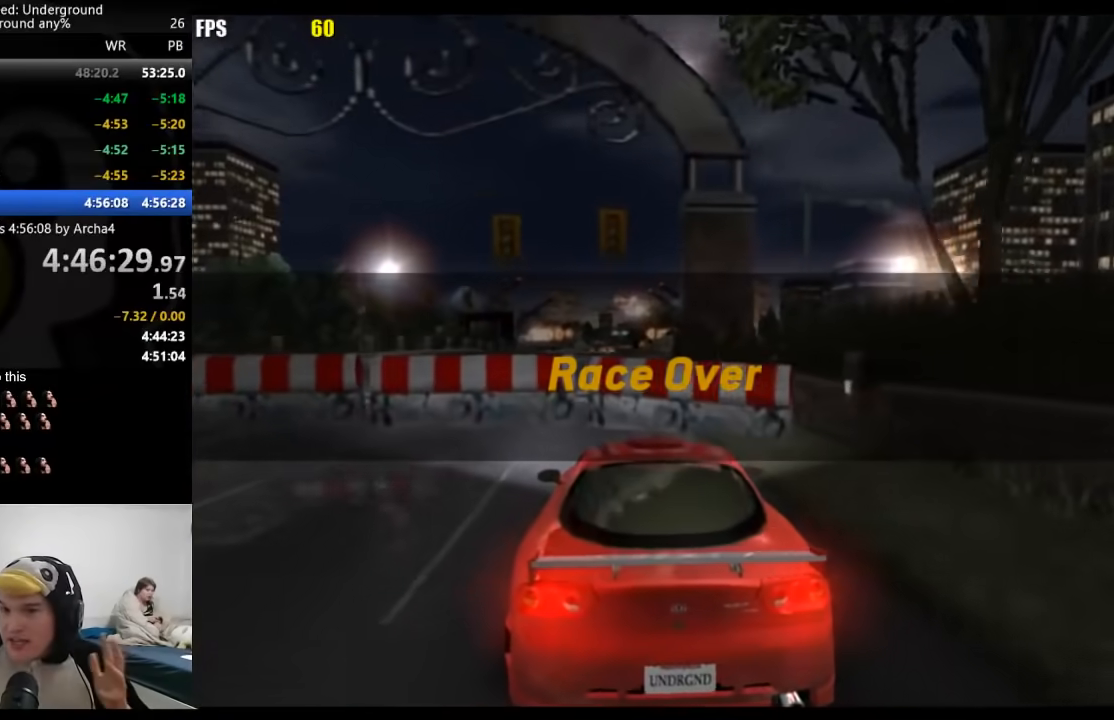
{"buttons": [], "left_stick": "center", "right_stick": "center", "events": []}